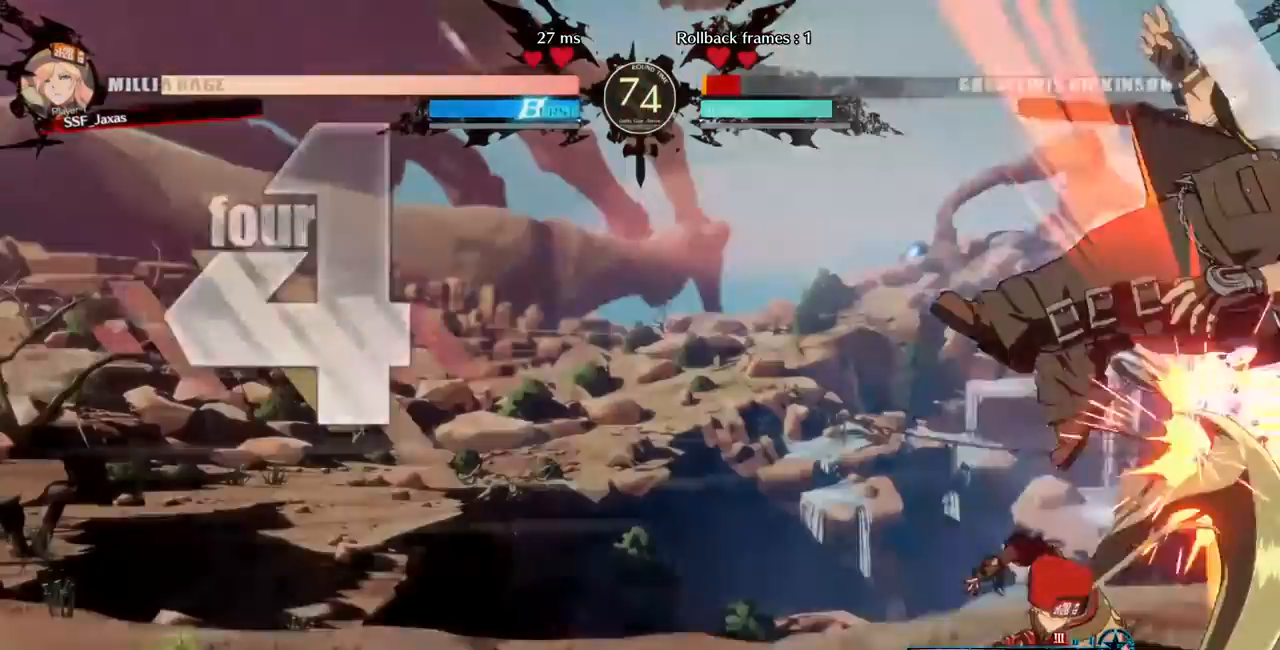
Gameplay with a controller (arcade stick); each line is a JSON object with the inputs held at the frame after it (dt_ms = milliseconds from this image to that frame). "events" lists button and stick changes between this image and that frame as [ms after this image, input, new state], when the widget could be followed in between. Not read: L3 R3 other_buttons.
{"dt_ms": 520, "buttons": ["DPAD_RIGHT"], "events": [[40, "DPAD_DOWN", "up"], [40, "DPAD_RIGHT", "down"], [40, "TRIANGLE", "down"], [240, "TRIANGLE", "up"]]}
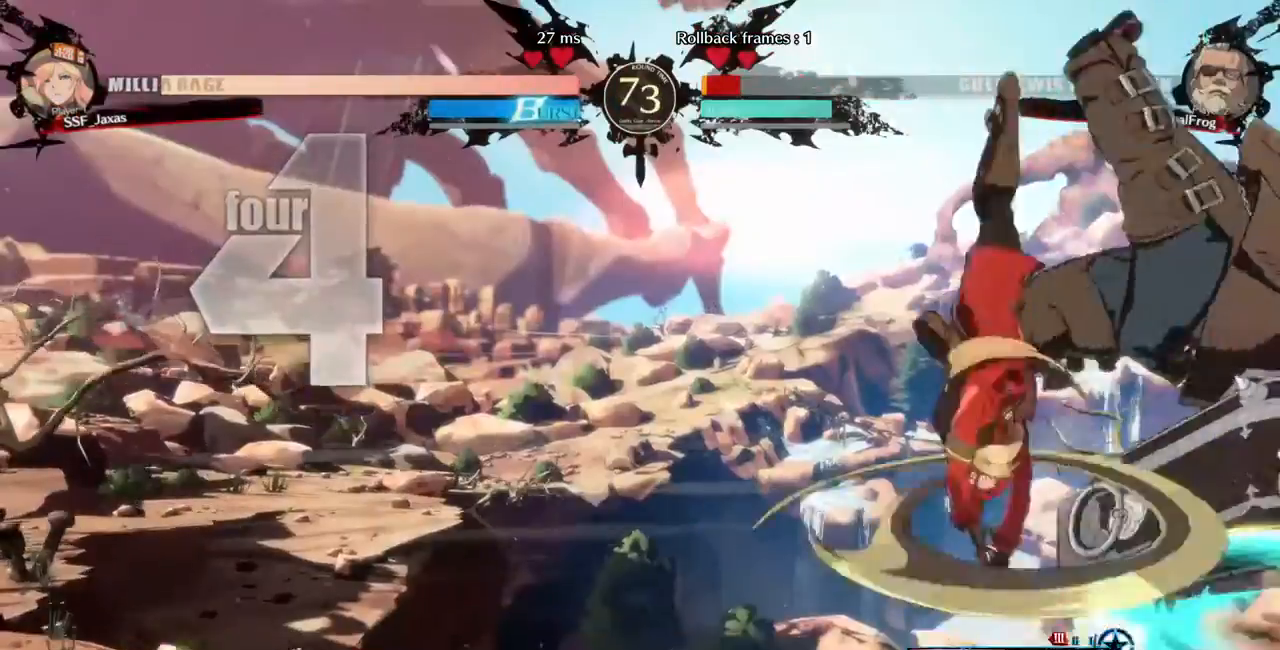
{"dt_ms": 480, "buttons": []}
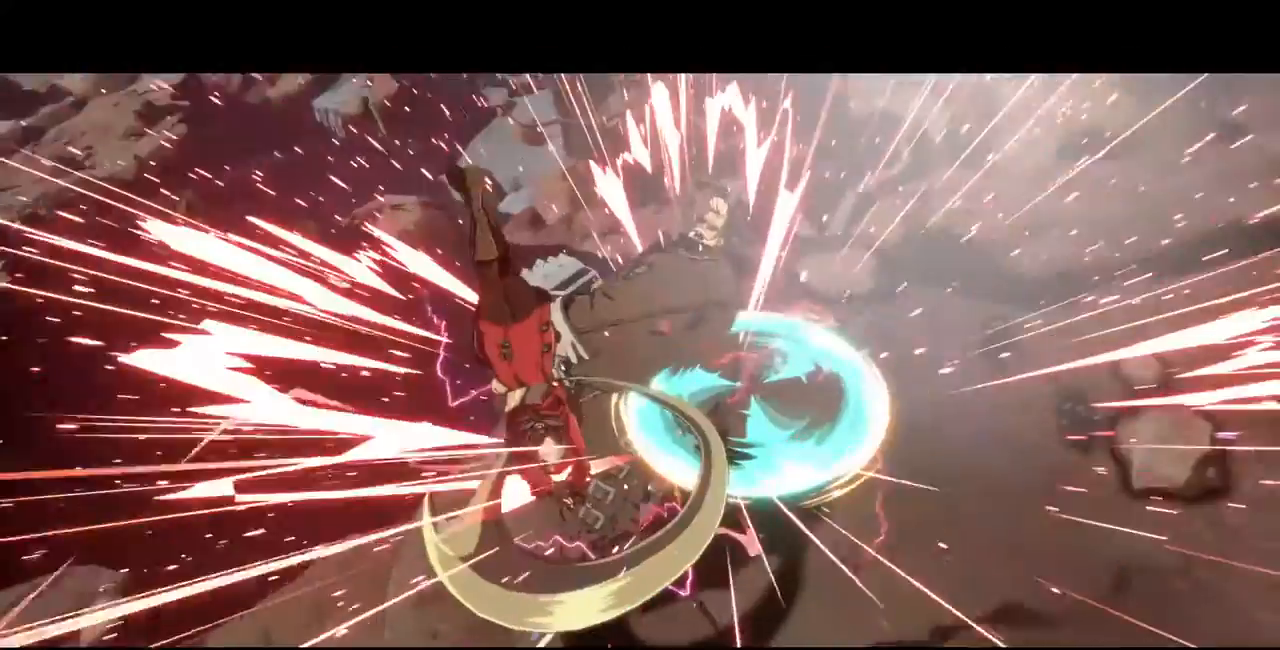
{"dt_ms": 520, "buttons": [], "events": []}
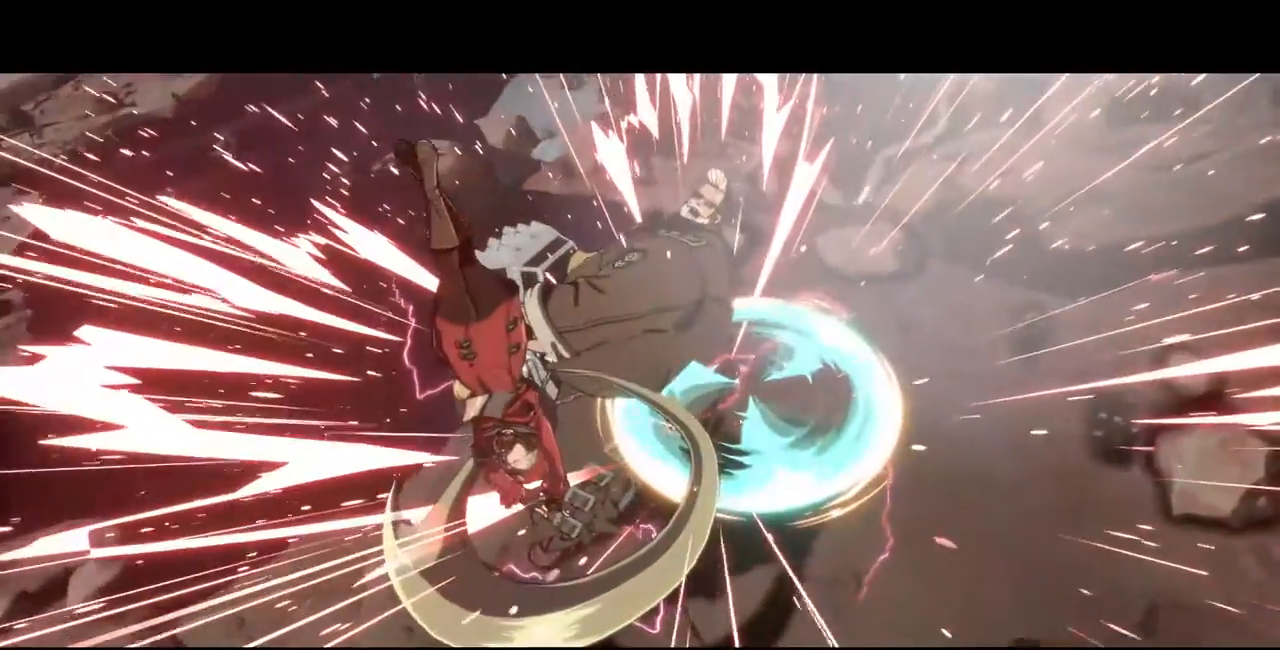
{"dt_ms": 1000, "buttons": []}
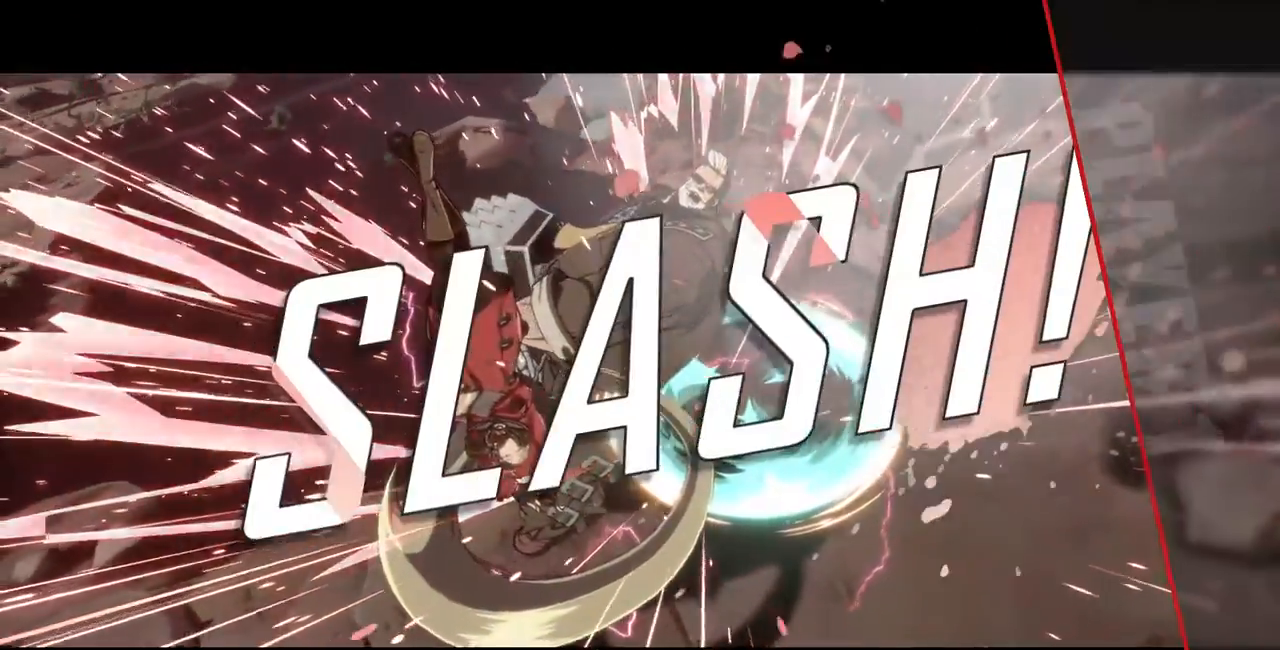
{"dt_ms": 480, "buttons": [], "events": []}
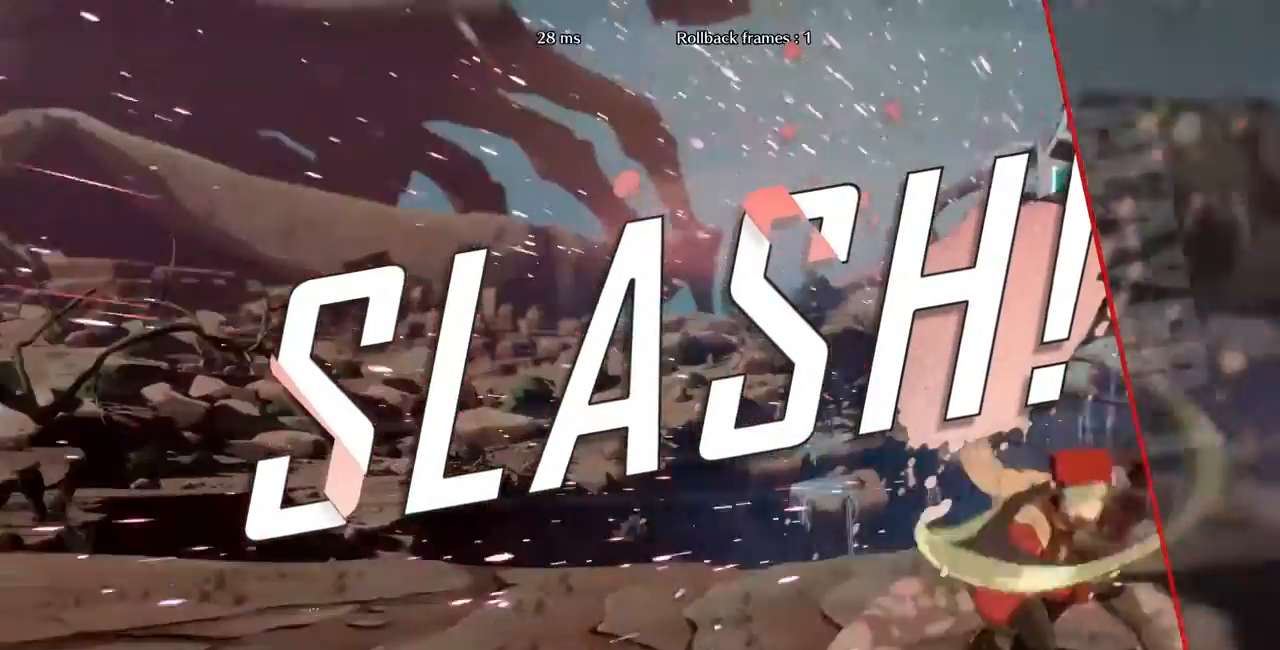
{"dt_ms": 520, "buttons": ["START"], "events": [[160, "CROSS", "down"], [280, "CROSS", "up"], [280, "START", "down"]]}
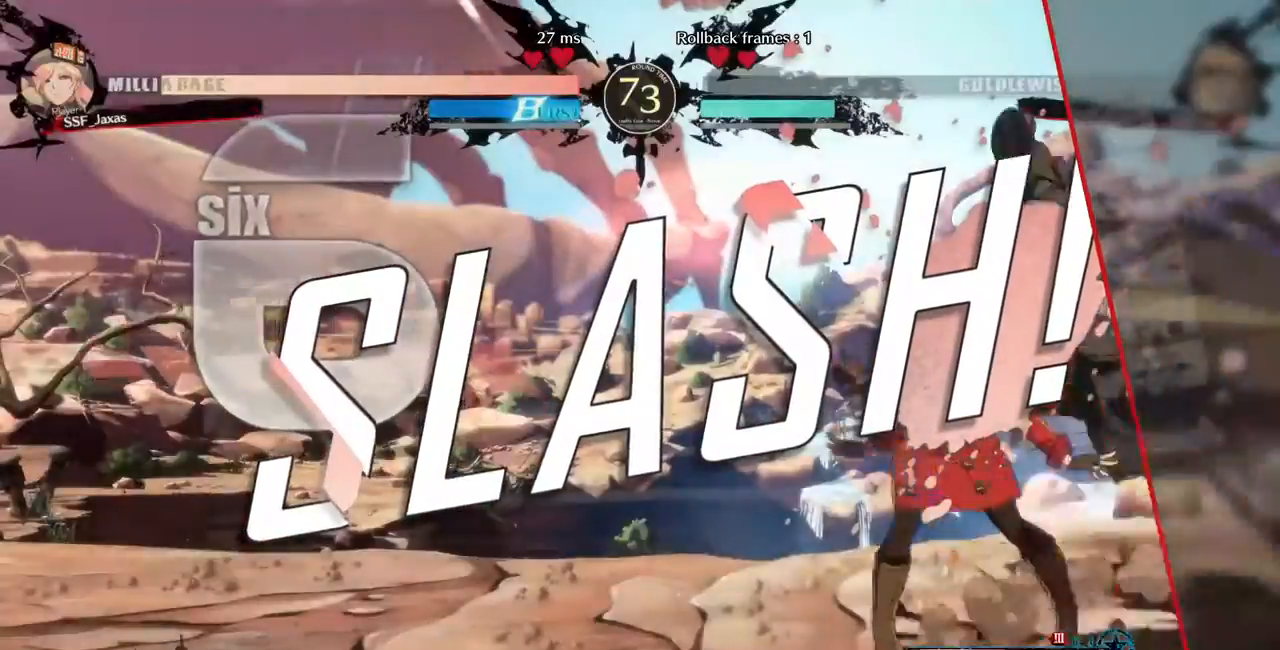
{"dt_ms": 480, "buttons": ["CROSS"], "events": [[80, "START", "up"], [360, "CROSS", "down"]]}
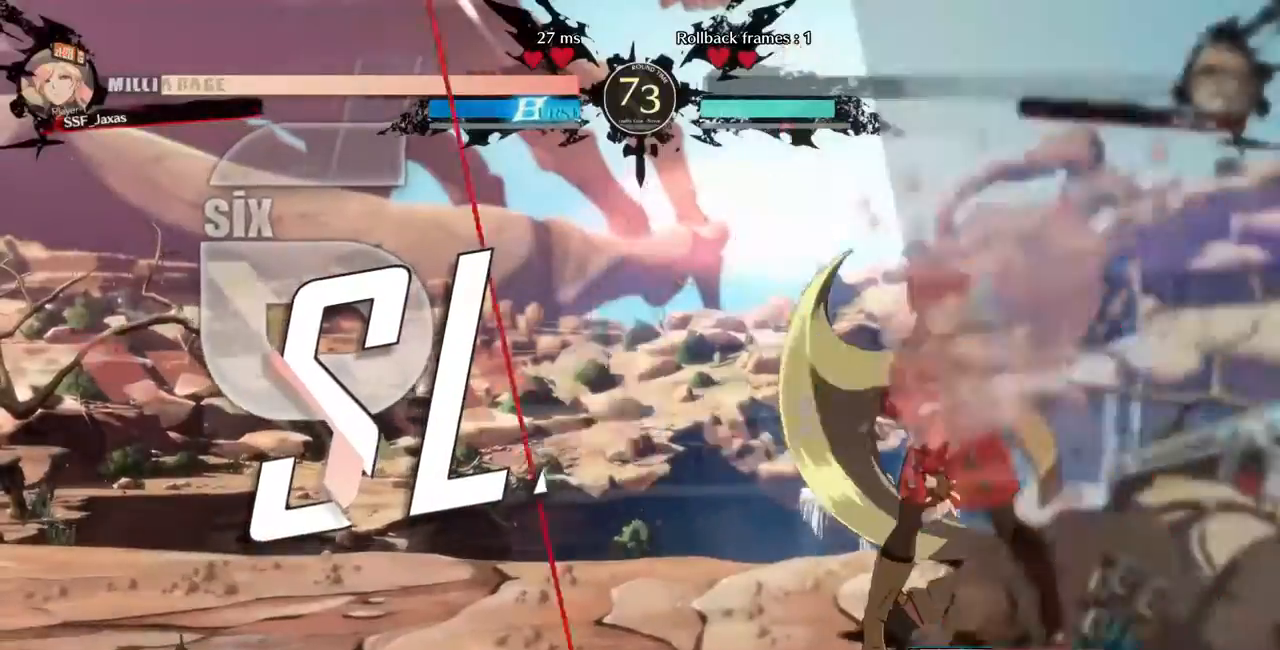
{"dt_ms": 520, "buttons": ["CROSS", "DPAD_DOWN"], "events": [[40, "CROSS", "up"], [160, "DPAD_DOWN", "down"], [520, "CROSS", "down"]]}
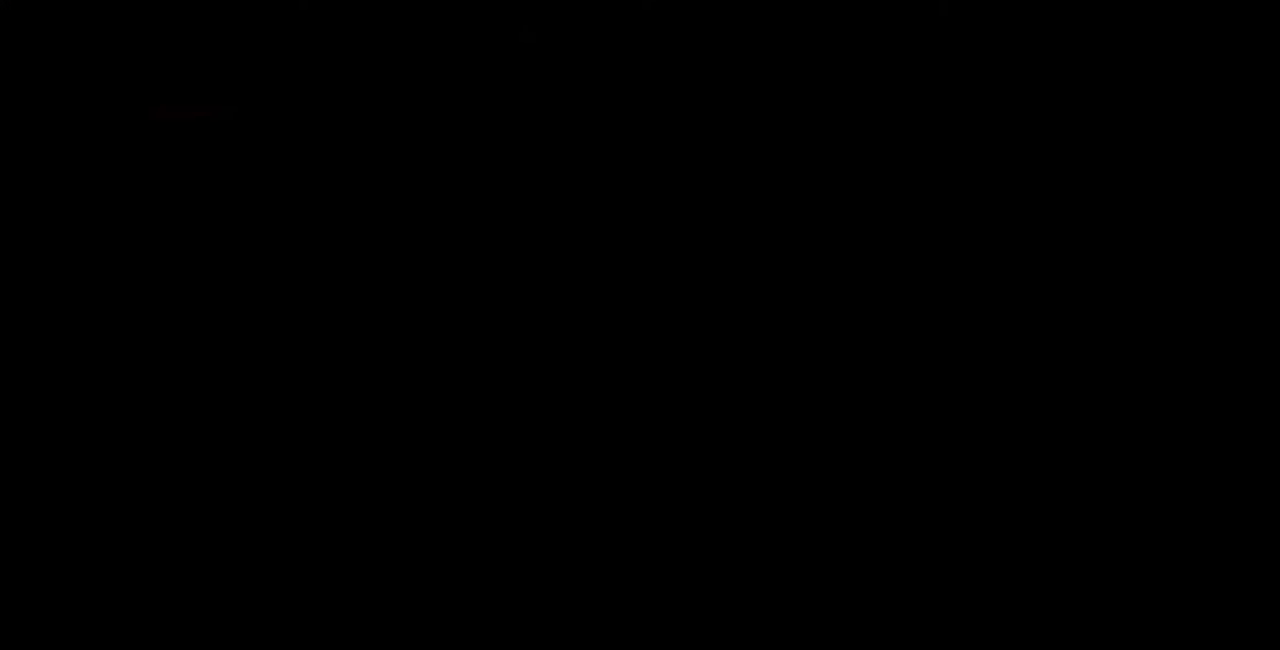
{"dt_ms": 480, "buttons": ["CROSS"], "events": [[160, "CROSS", "up"], [240, "CROSS", "down"], [280, "DPAD_DOWN", "up"], [360, "CROSS", "up"], [400, "CROSS", "down"]]}
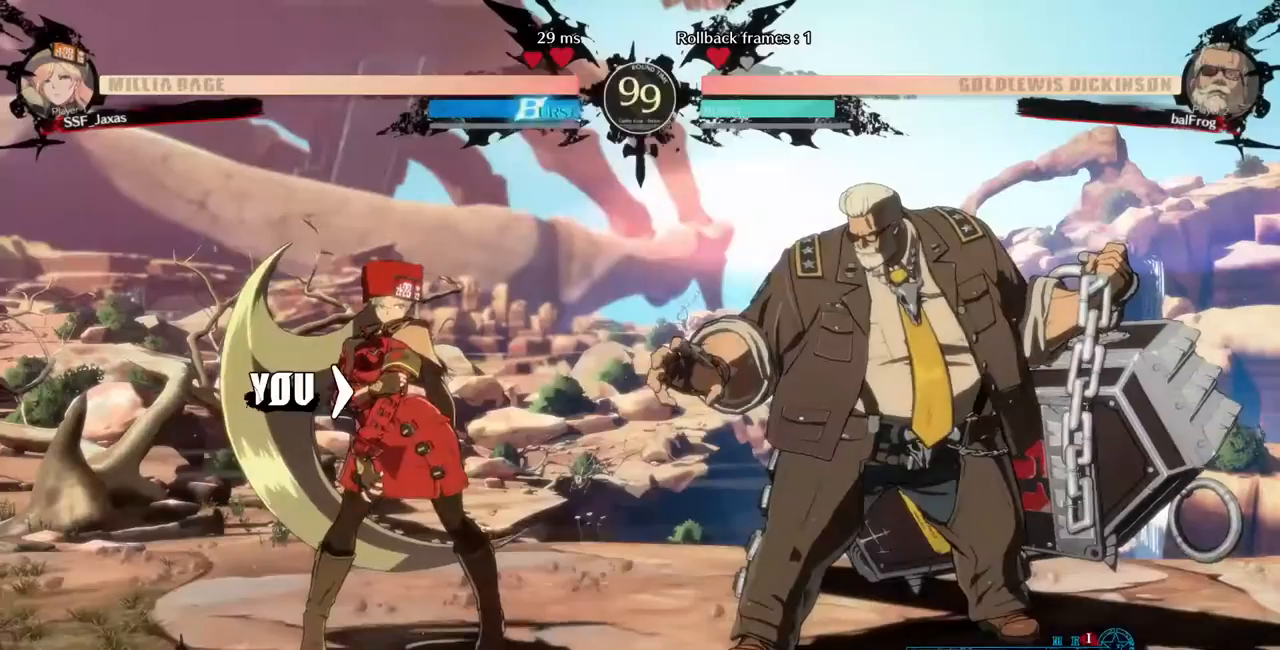
{"dt_ms": 520, "buttons": ["CROSS", "SQUARE", "L1", "R1", "DPAD_UP"], "events": [[200, "CROSS", "up"], [320, "DPAD_DOWN", "down"], [320, "DPAD_RIGHT", "down"], [440, "DPAD_DOWN", "up"], [440, "DPAD_RIGHT", "up"], [440, "DPAD_UP", "down"], [440, "SQUARE", "down"], [520, "CROSS", "down"], [520, "L1", "down"], [520, "R1", "down"]]}
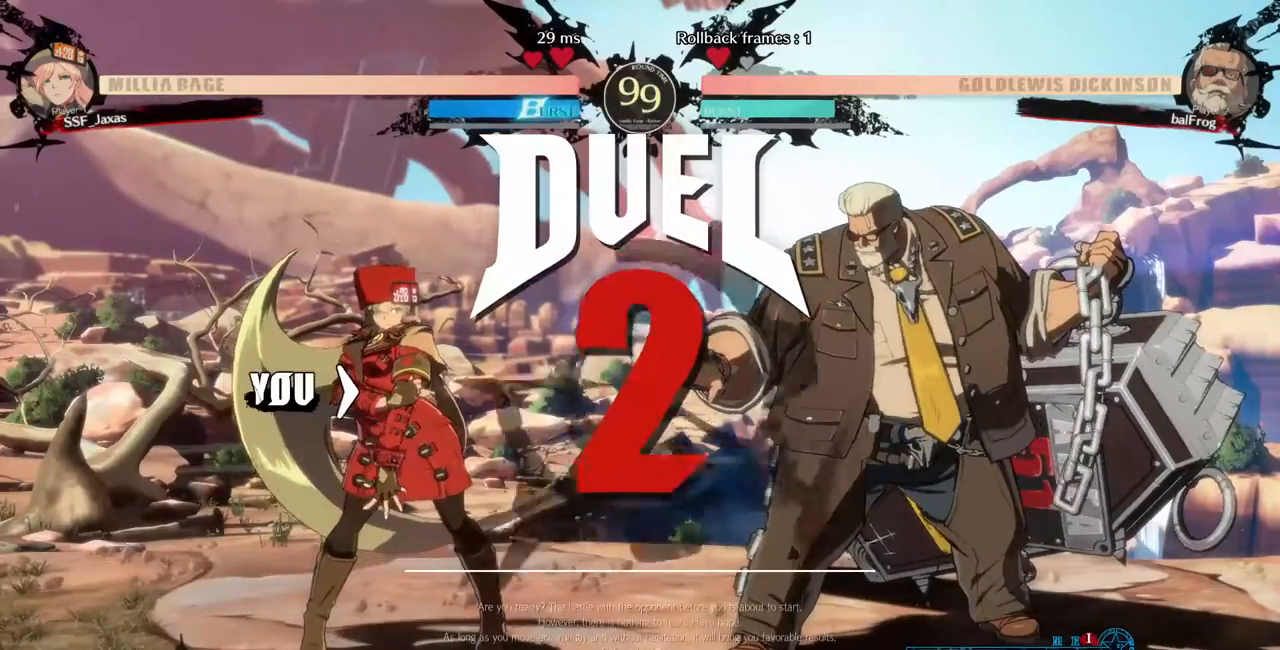
{"dt_ms": 480, "buttons": ["CROSS", "DPAD_UP"]}
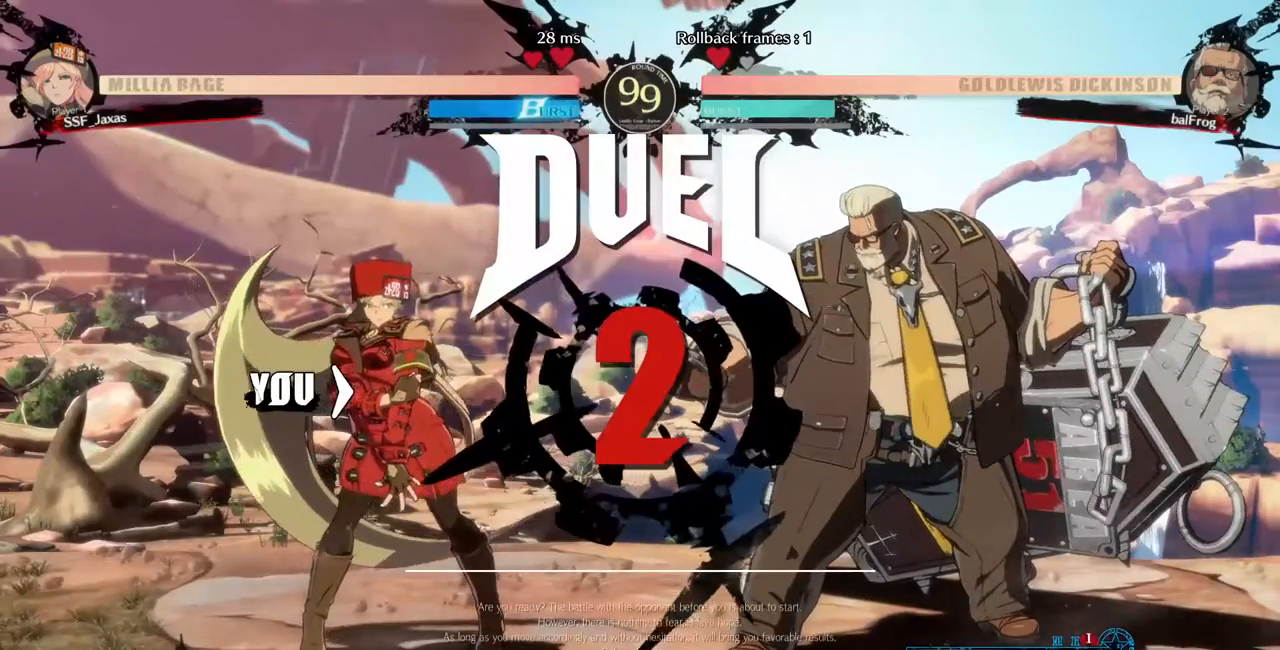
{"dt_ms": 520, "buttons": ["DPAD_DOWN", "DPAD_LEFT"], "events": [[40, "CROSS", "up"], [40, "DPAD_RIGHT", "down"], [240, "DPAD_LEFT", "down"], [240, "DPAD_RIGHT", "up"], [320, "DPAD_DOWN", "down"], [320, "DPAD_UP", "up"]]}
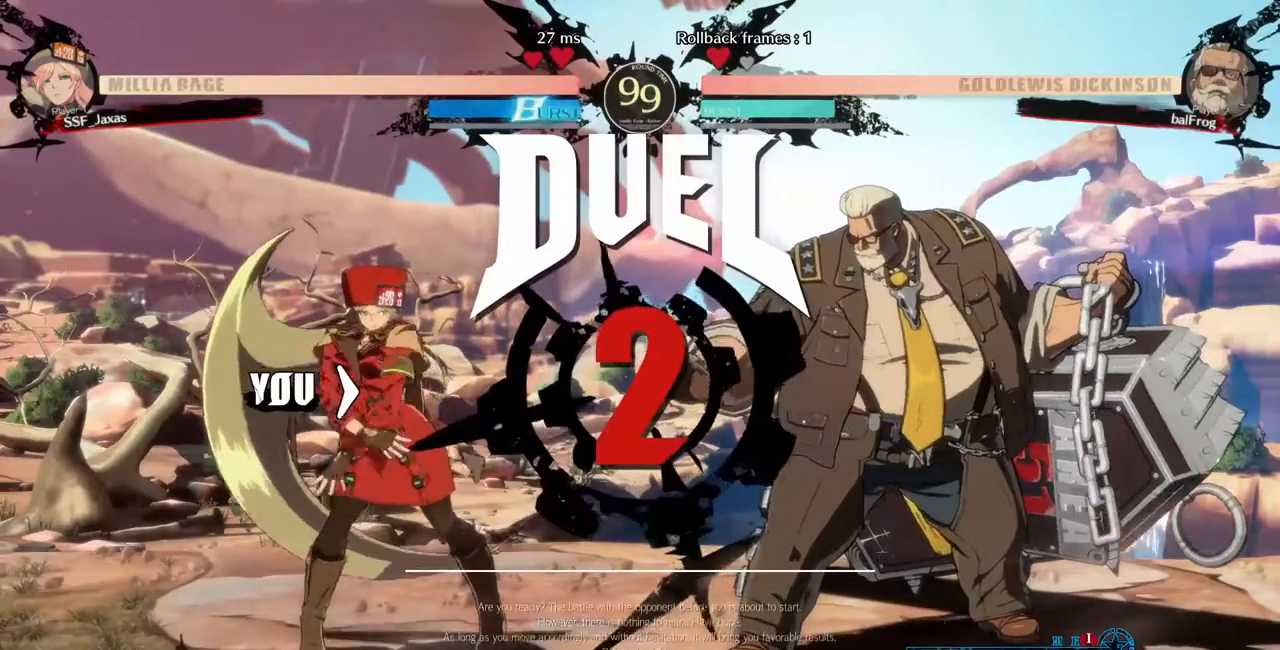
{"dt_ms": 480, "buttons": ["DPAD_DOWN", "DPAD_LEFT"], "events": []}
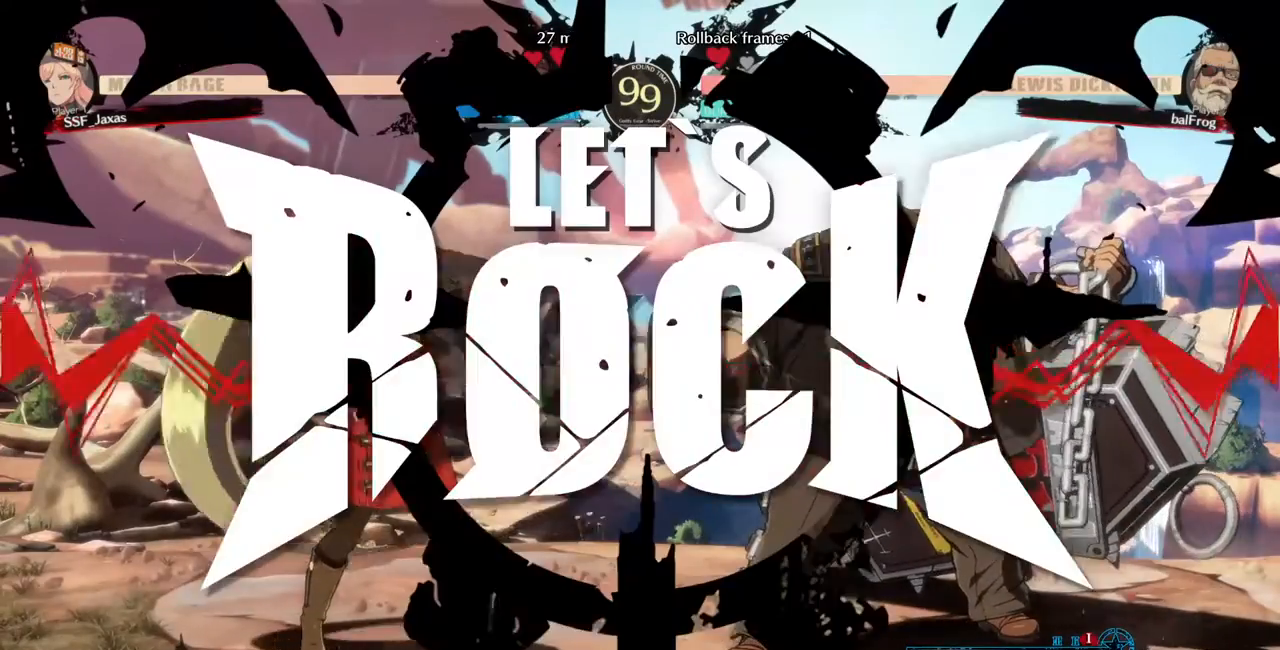
{"dt_ms": 520, "buttons": ["DPAD_RIGHT"], "events": [[40, "DPAD_LEFT", "up"], [80, "DPAD_RIGHT", "down"], [240, "DPAD_DOWN", "up"]]}
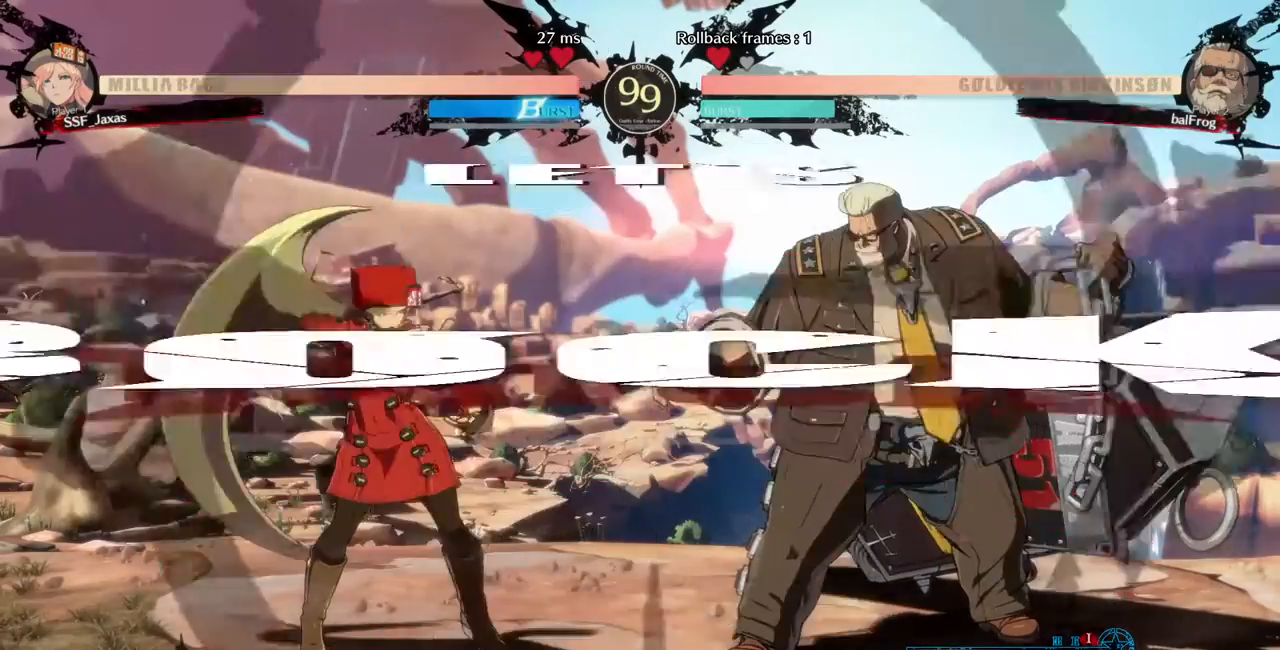
{"dt_ms": 480, "buttons": ["DPAD_LEFT"], "events": [[120, "DPAD_UP", "down"], [160, "DPAD_LEFT", "down"], [160, "DPAD_RIGHT", "up"], [240, "DPAD_UP", "up"]]}
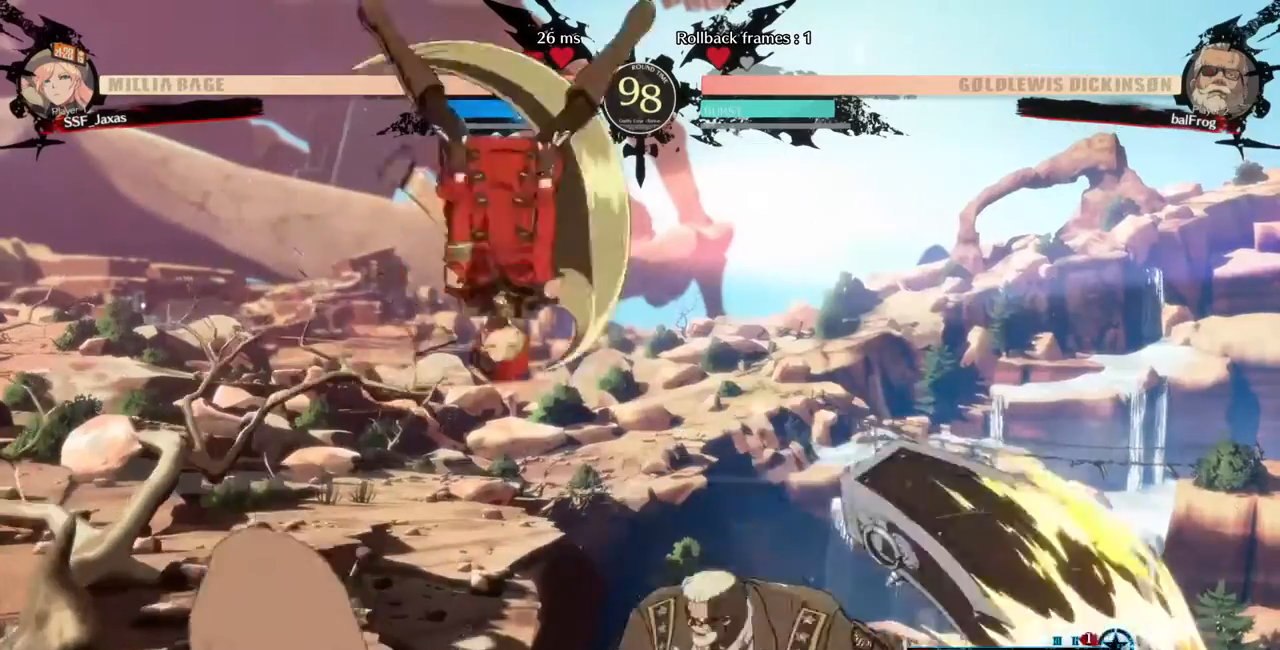
{"dt_ms": 520, "buttons": [], "events": [[120, "TRIANGLE", "down"], [280, "TRIANGLE", "up"], [520, "DPAD_LEFT", "up"]]}
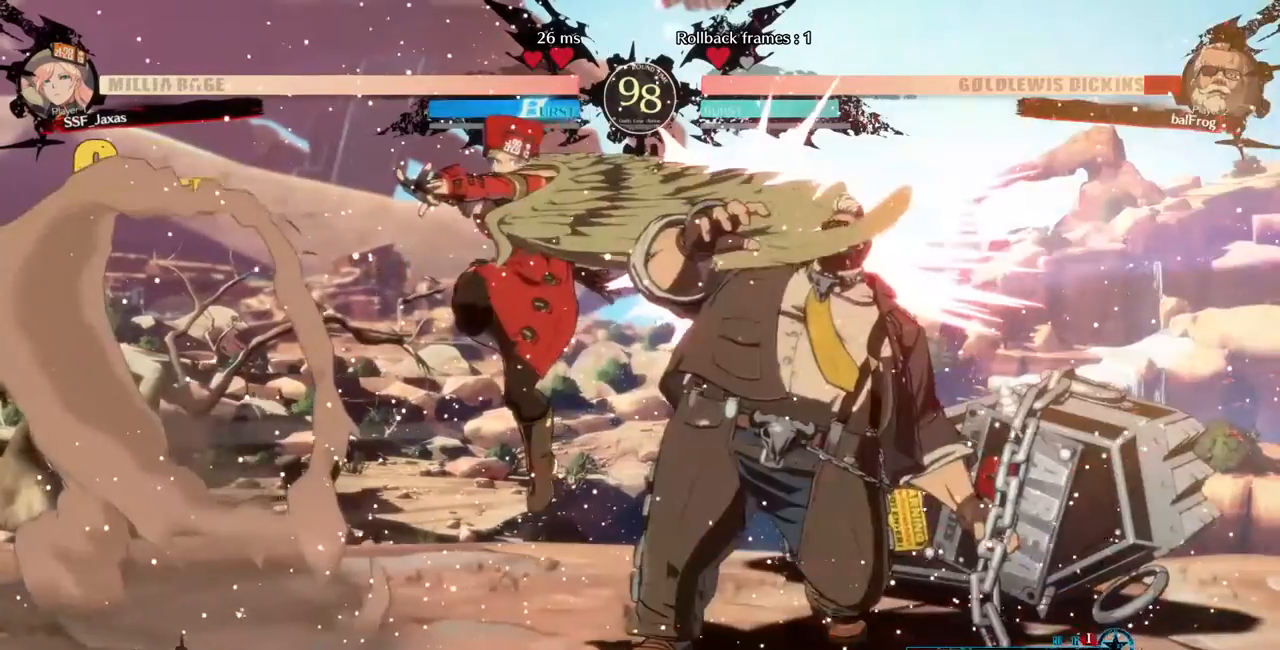
{"dt_ms": 480, "buttons": [], "events": [[40, "DPAD_RIGHT", "down"], [120, "DPAD_RIGHT", "up"], [160, "DPAD_RIGHT", "down"], [320, "DPAD_RIGHT", "up"], [320, "TRIANGLE", "down"], [480, "TRIANGLE", "up"]]}
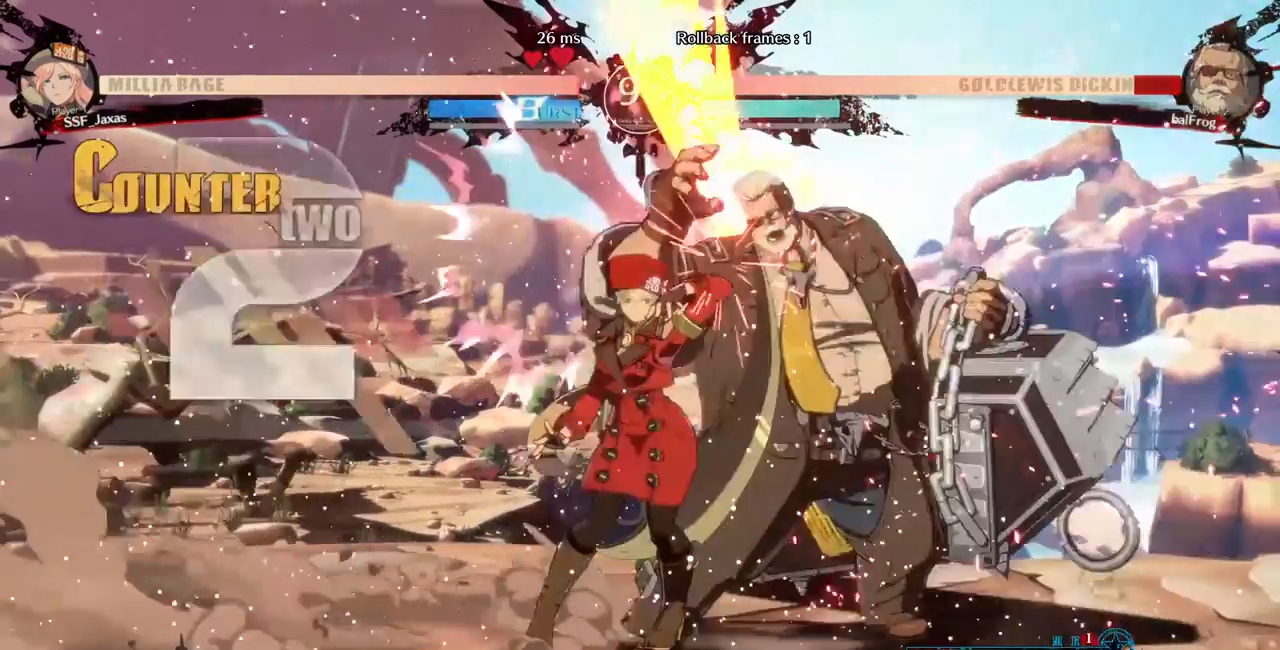
{"dt_ms": 520, "buttons": ["R1"]}
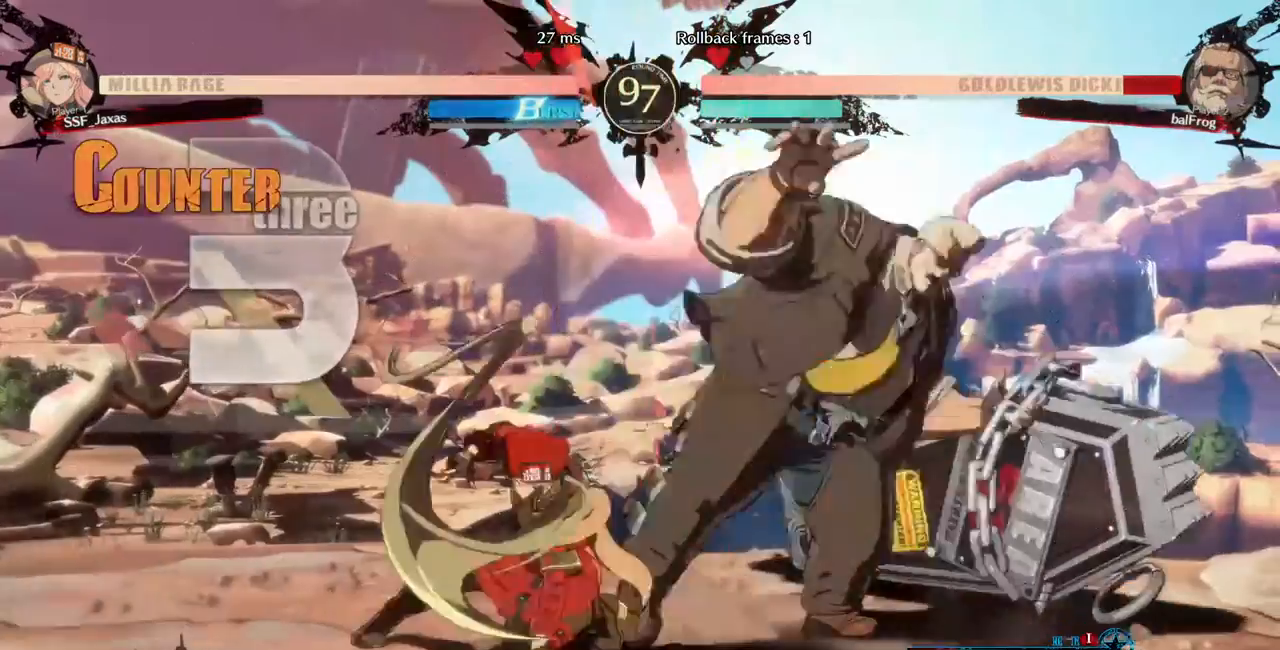
{"dt_ms": 480, "buttons": []}
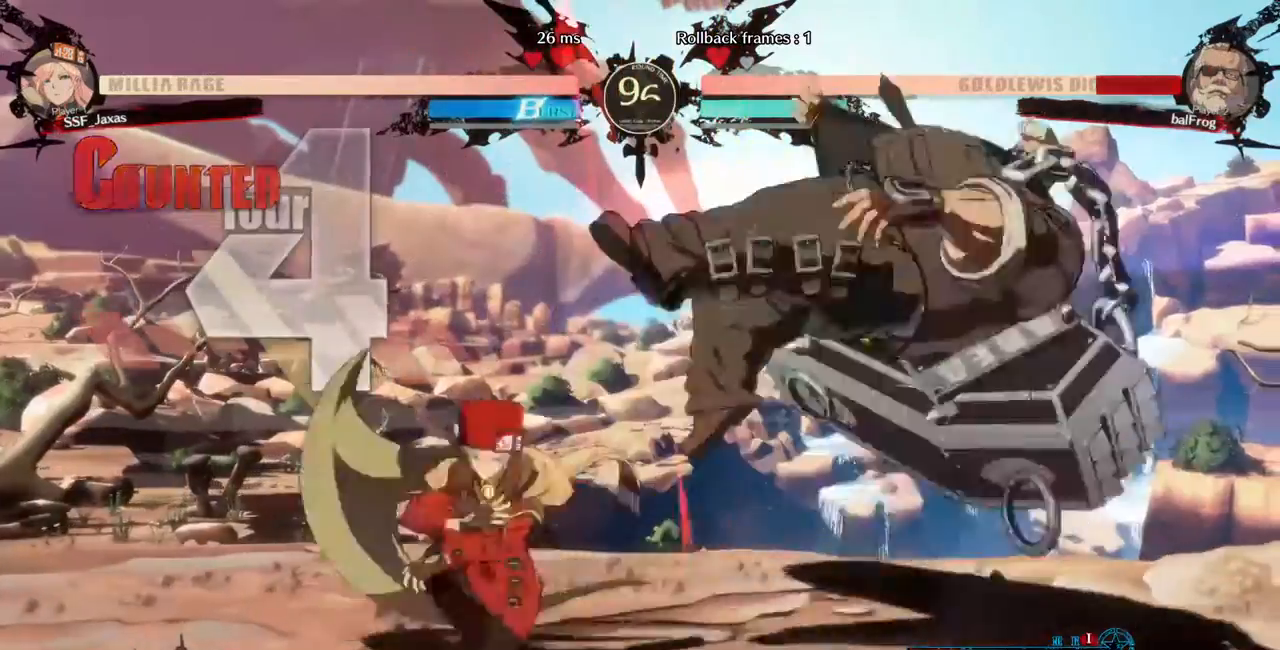
{"dt_ms": 1000, "buttons": ["DPAD_DOWN", "DPAD_RIGHT"]}
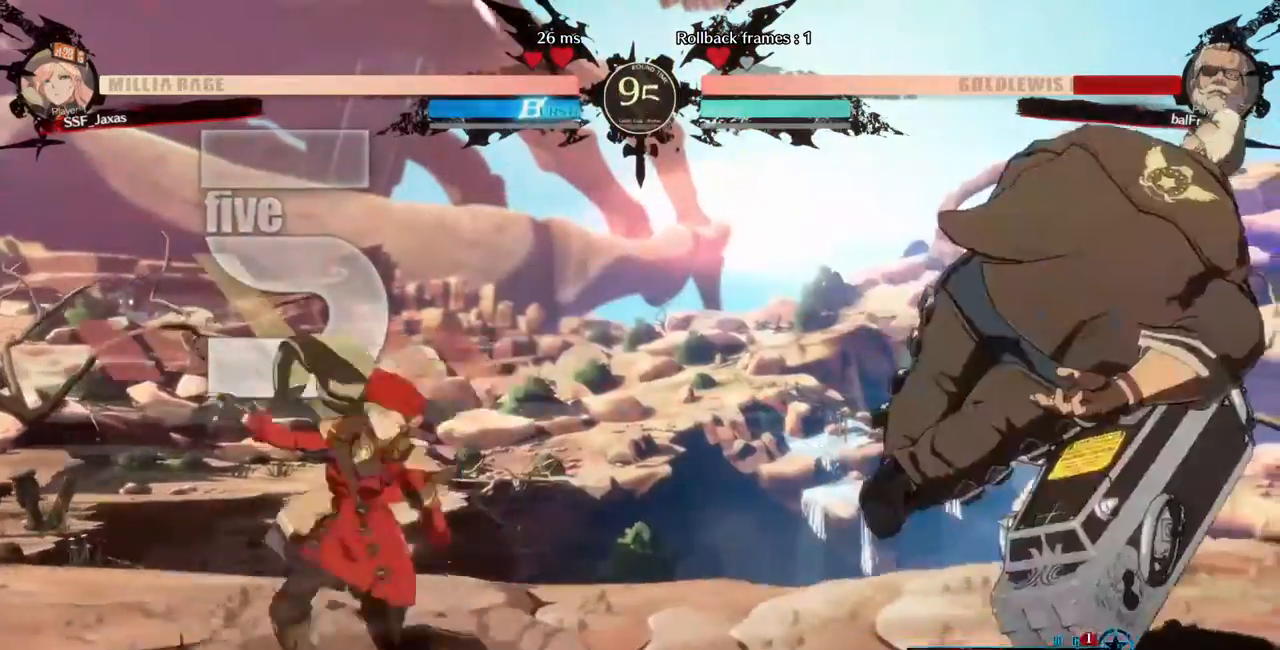
{"dt_ms": 520, "buttons": ["DPAD_LEFT"]}
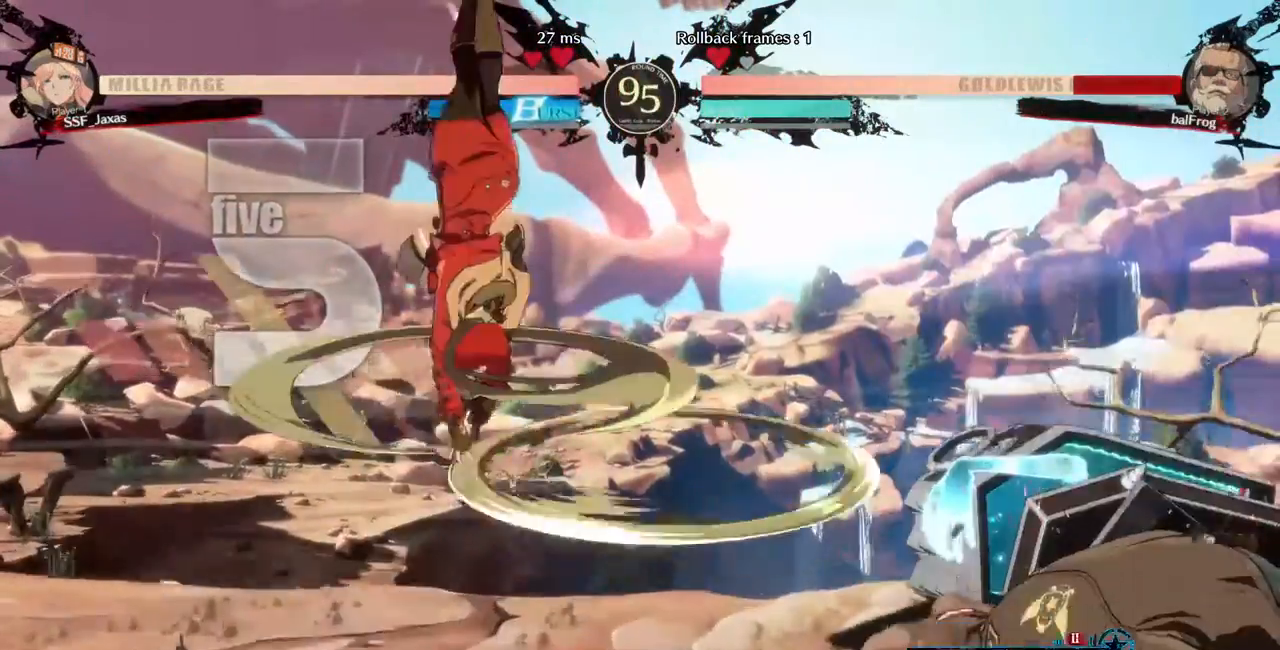
{"dt_ms": 1000, "buttons": []}
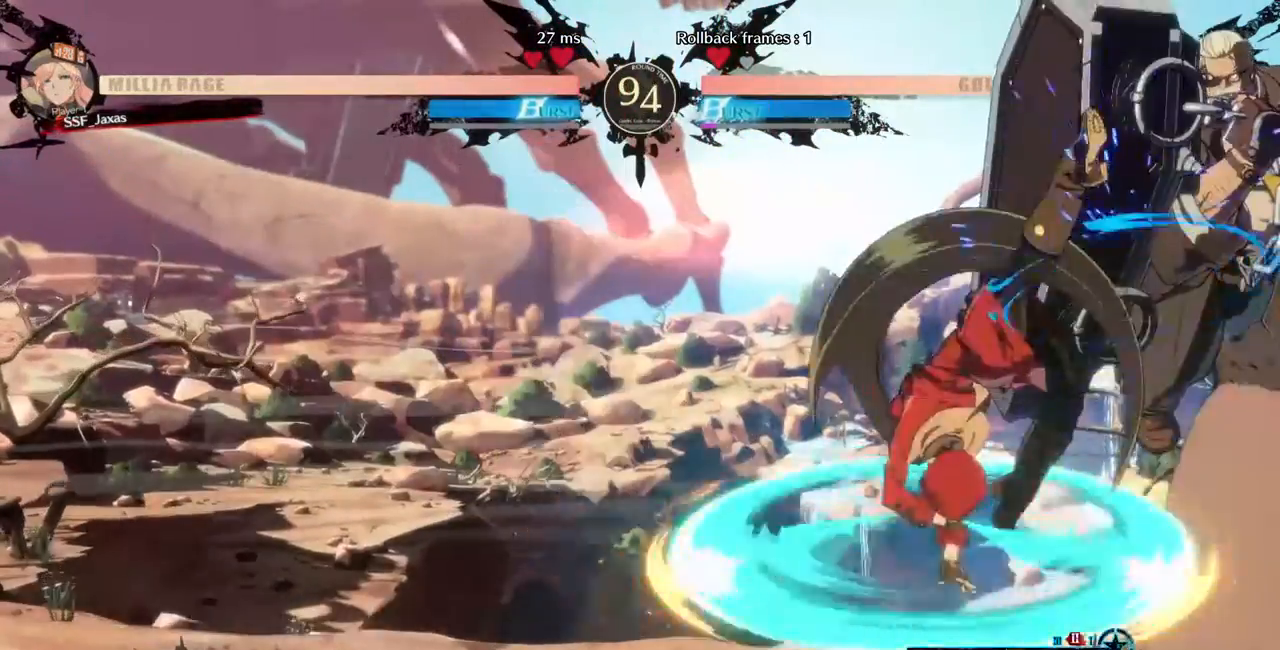
{"dt_ms": 480, "buttons": ["DPAD_RIGHT"], "events": [[120, "DPAD_LEFT", "down"], [320, "DPAD_LEFT", "up"], [320, "DPAD_RIGHT", "down"], [400, "DPAD_RIGHT", "up"], [480, "DPAD_RIGHT", "down"]]}
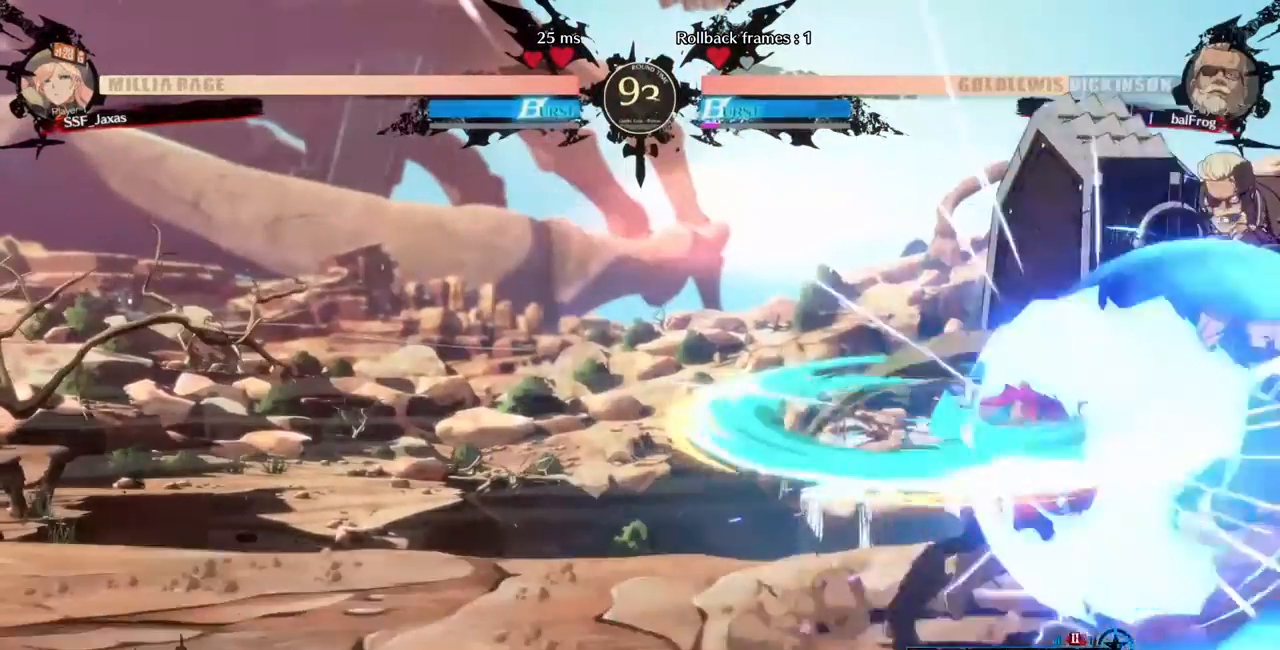
{"dt_ms": 1000, "buttons": []}
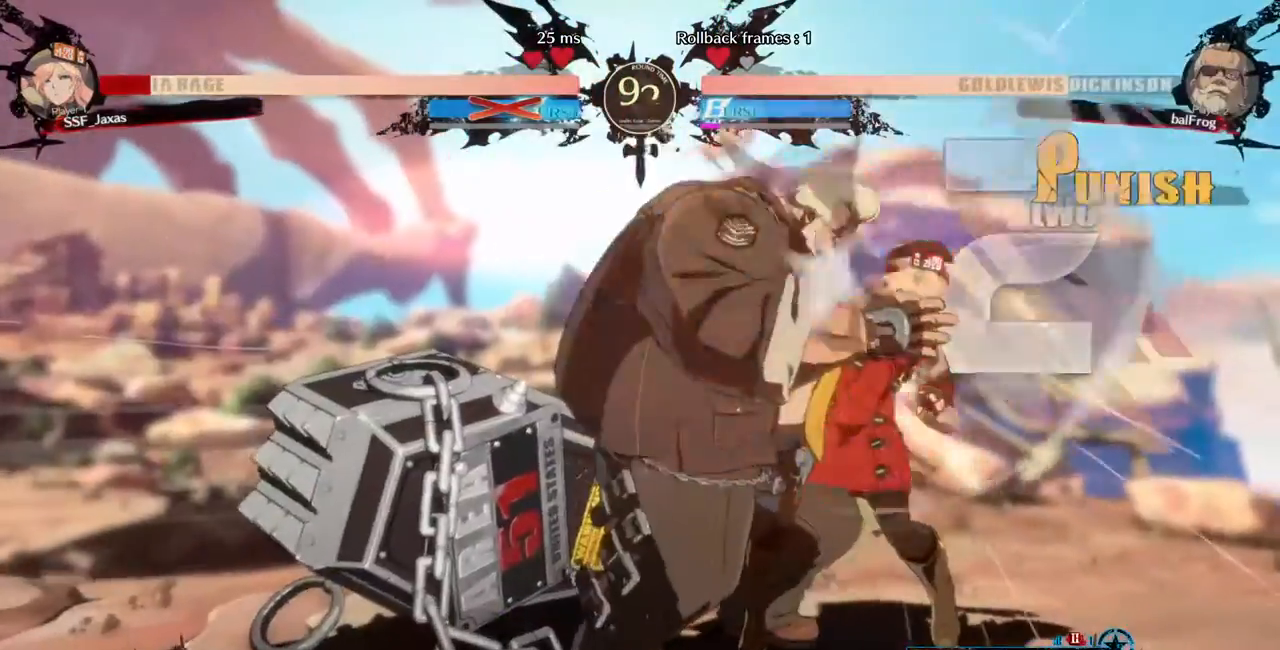
{"dt_ms": 520, "buttons": ["SQUARE", "TRIANGLE", "R1", "DPAD_UP", "DPAD_RIGHT"]}
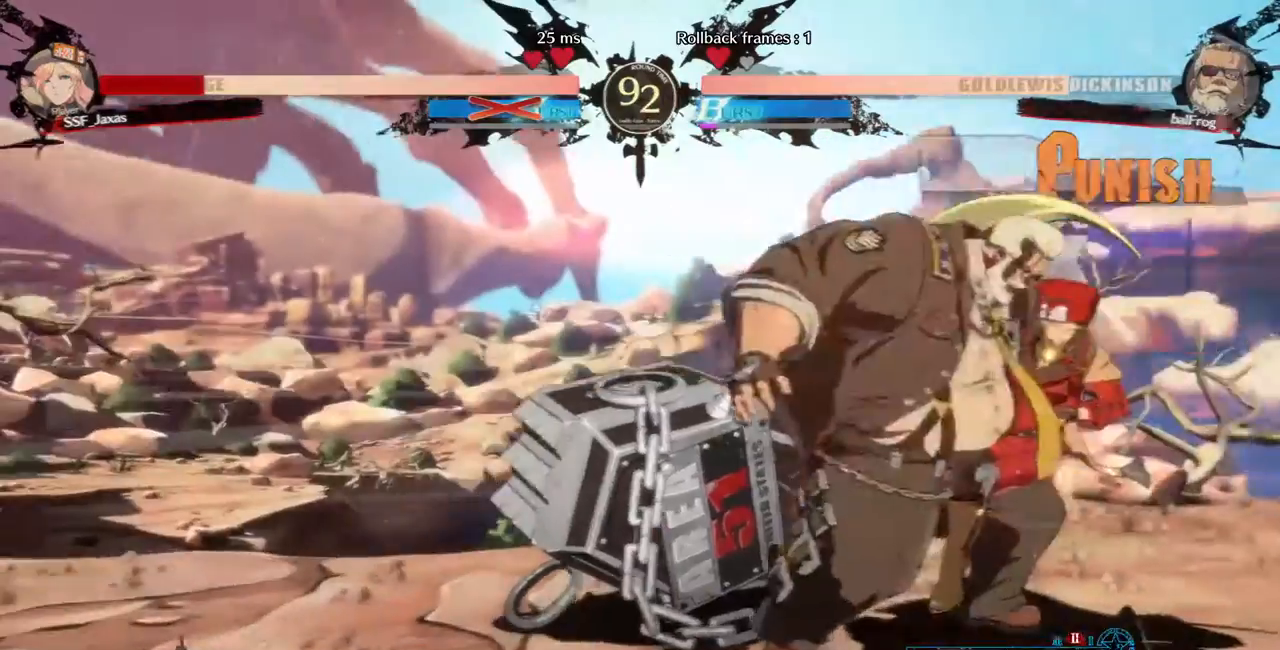
{"dt_ms": 480, "buttons": ["DPAD_DOWN", "DPAD_RIGHT"]}
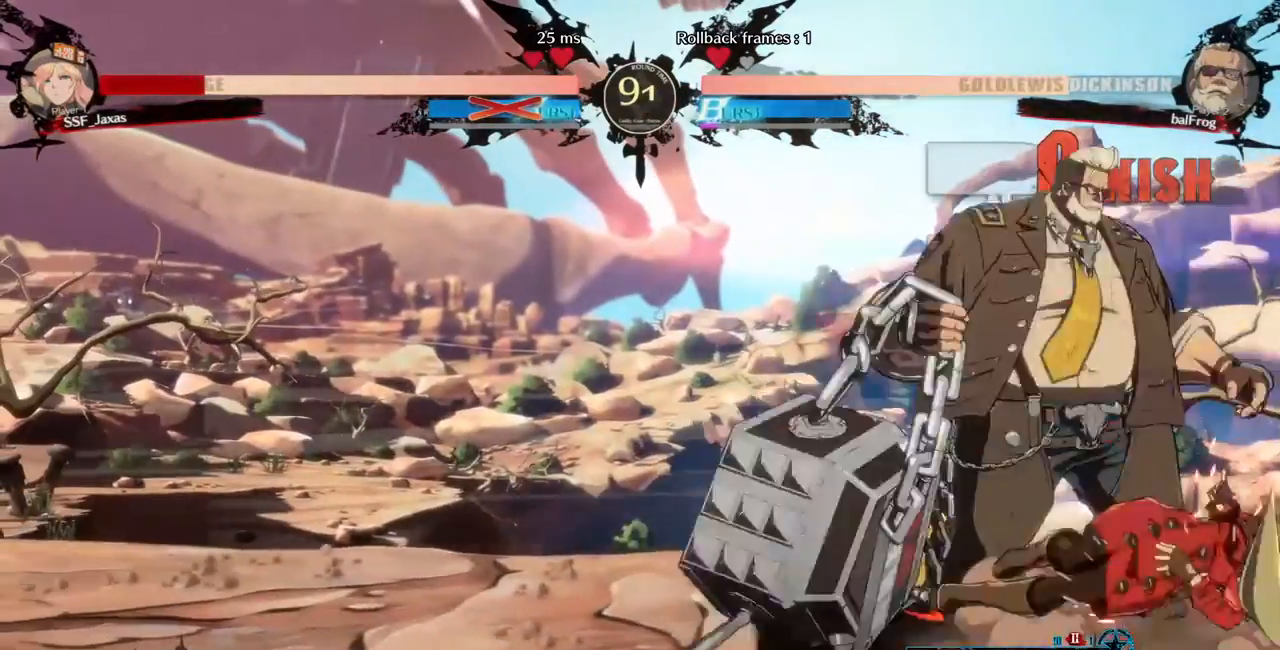
{"dt_ms": 520, "buttons": ["DPAD_DOWN", "DPAD_RIGHT"], "events": []}
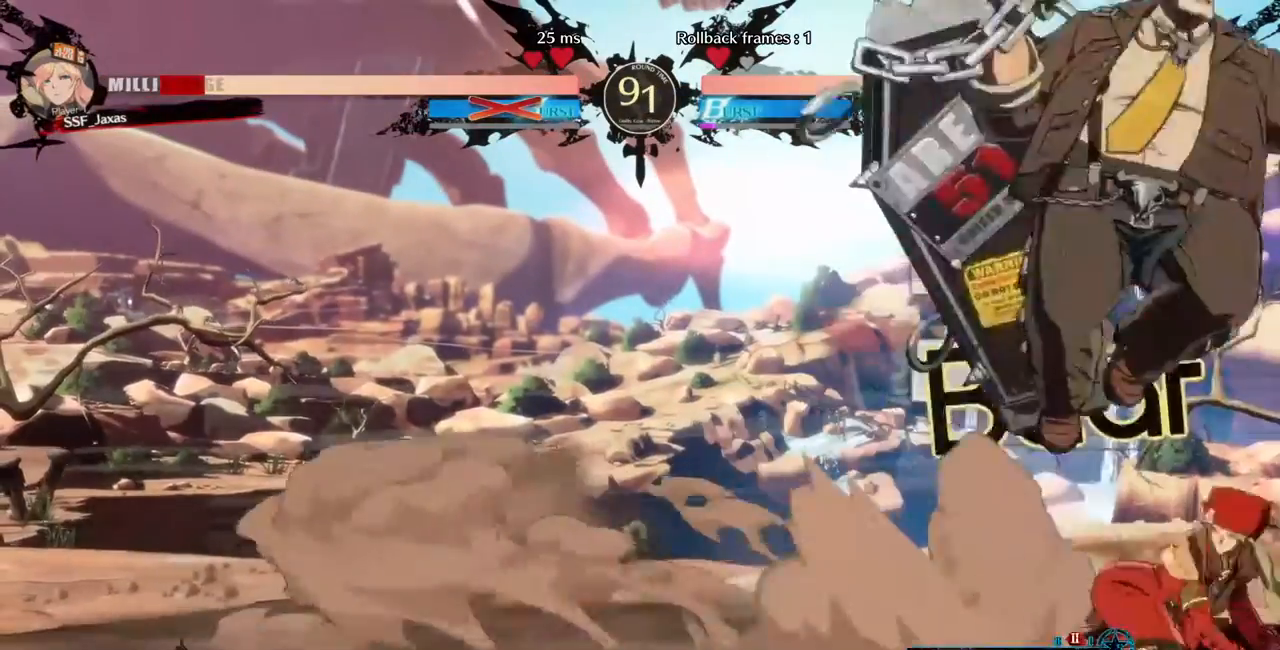
{"dt_ms": 480, "buttons": ["DPAD_RIGHT"], "events": [[200, "DPAD_DOWN", "up"]]}
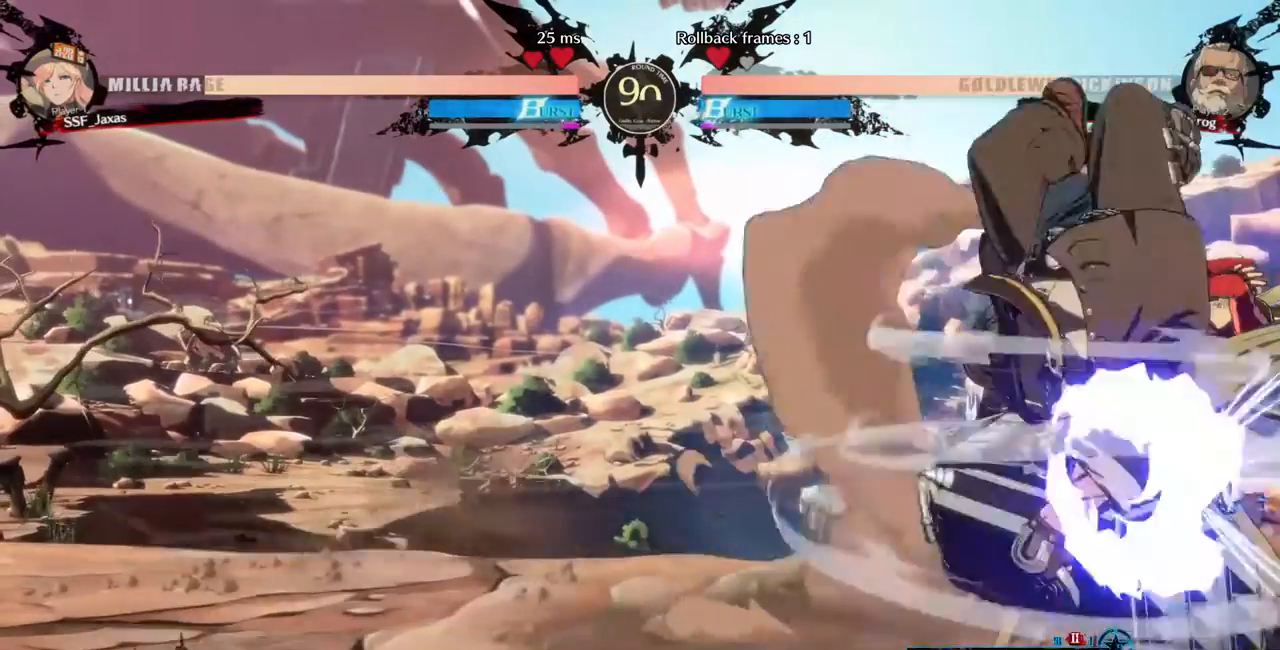
{"dt_ms": 520, "buttons": ["DPAD_DOWN", "DPAD_RIGHT"], "events": [[200, "DPAD_DOWN", "down"]]}
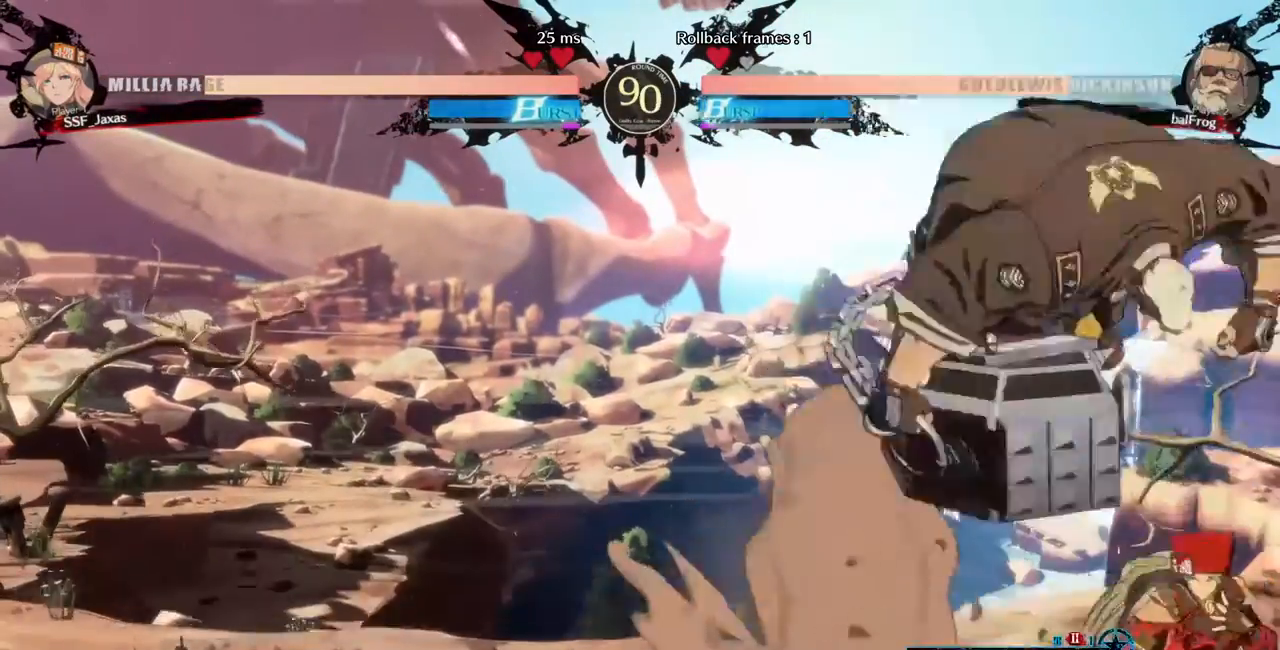
{"dt_ms": 480, "buttons": ["DPAD_RIGHT"], "events": [[120, "DPAD_DOWN", "up"]]}